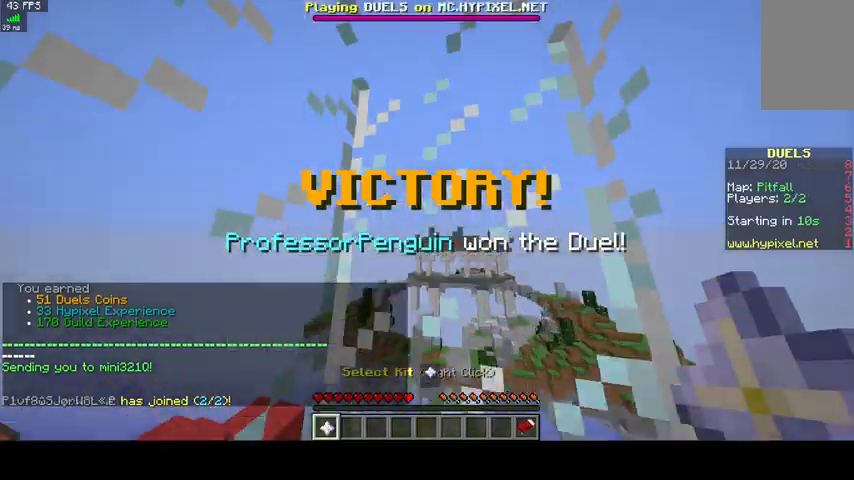
Gameplay with keyboard and mouse; each line is a JSON object with the keys and mouse buttons held at the frame after it. "events" lists presses ("down") and releases ("up") of "a", "d", "s", "space", "w", "mouse_left" and "mouse_right" between this image and that frame as [ms after this image, input, new state], when the widget could be followed in between. "mouse_left", "mouse_right" = the "left", "right" buttons of the "mouse" list. No other keys are recorded. Fast repeated clicks can show as one long hold. Mouse movement is not recorded.
{"keys": [], "mouse": [], "events": [[100, "w", "down"], [300, "w", "up"]]}
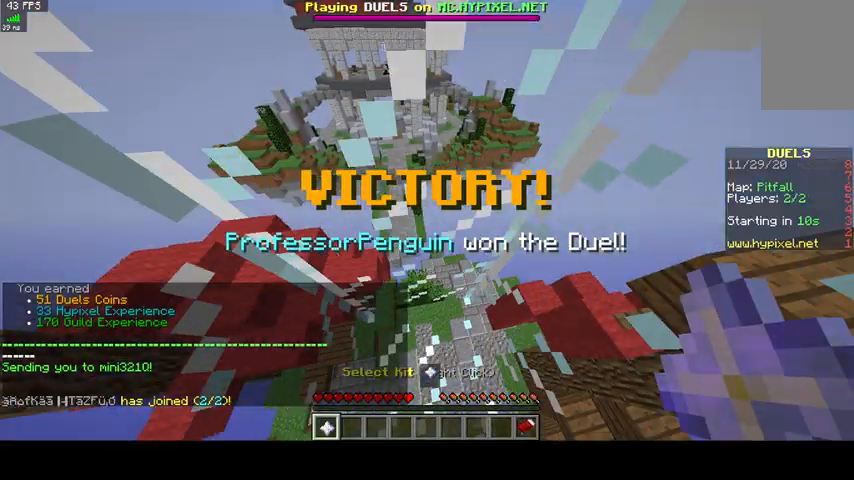
{"keys": [], "mouse": [], "events": []}
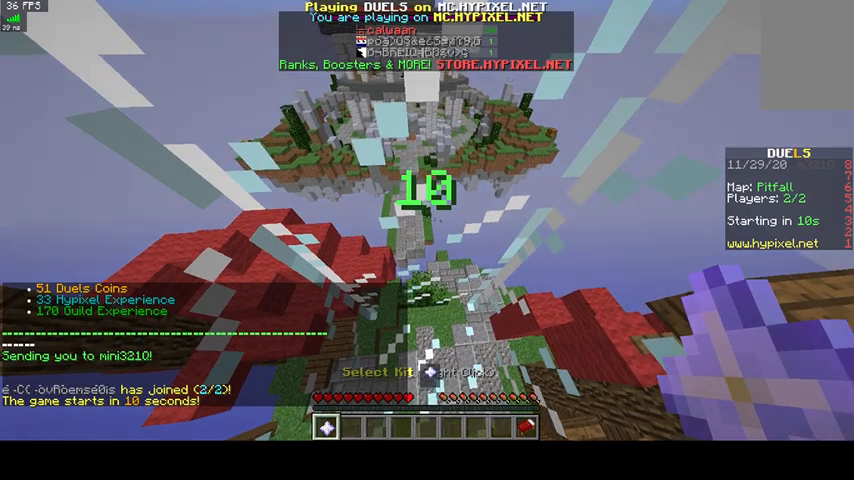
{"keys": [], "mouse": [], "events": []}
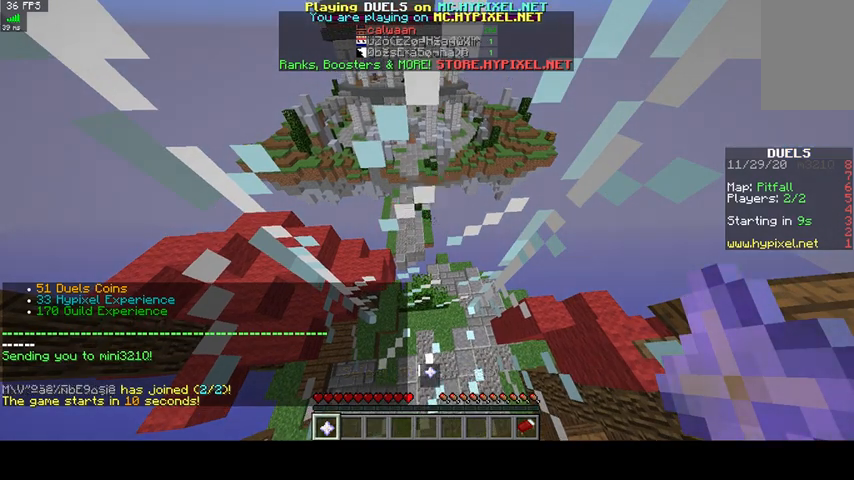
{"keys": [], "mouse": [], "events": []}
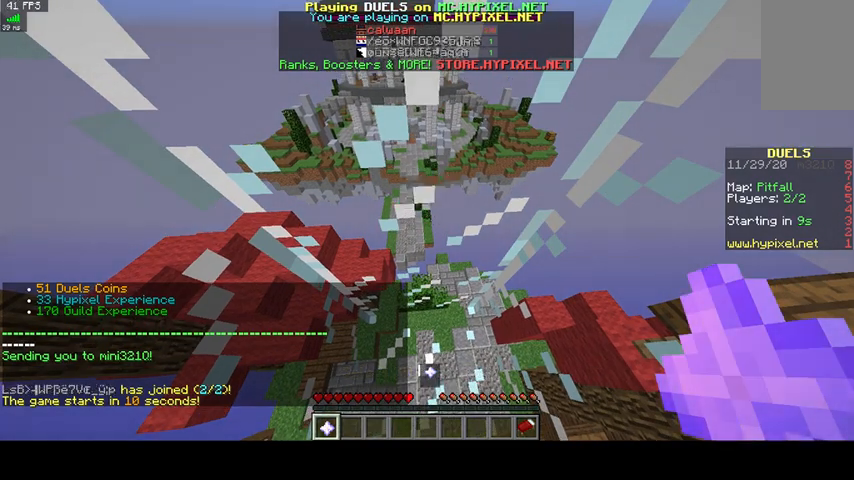
{"keys": ["s"], "mouse": [], "events": [[200, "s", "down"]]}
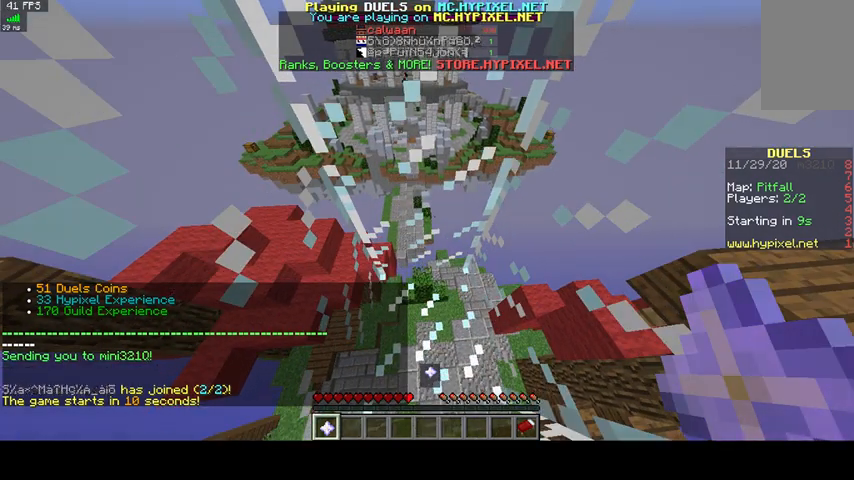
{"keys": ["s"], "mouse": [], "events": [[67, "s", "up"], [200, "s", "down"]]}
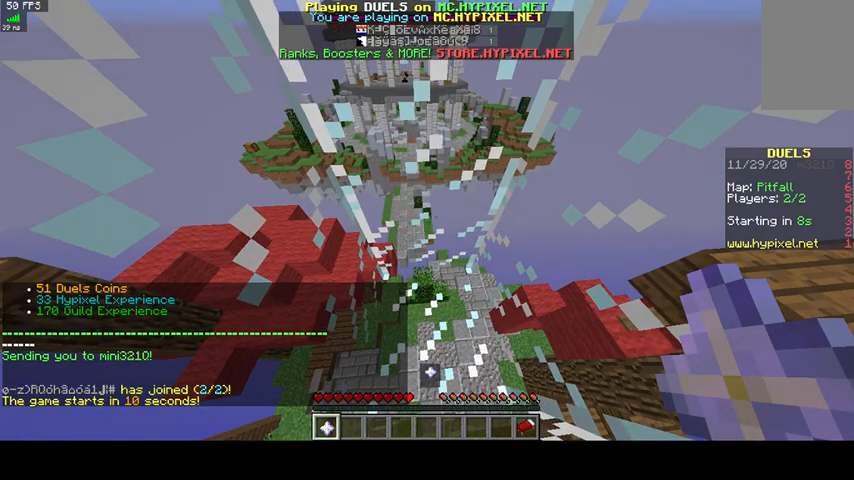
{"keys": ["s"], "mouse": [], "events": []}
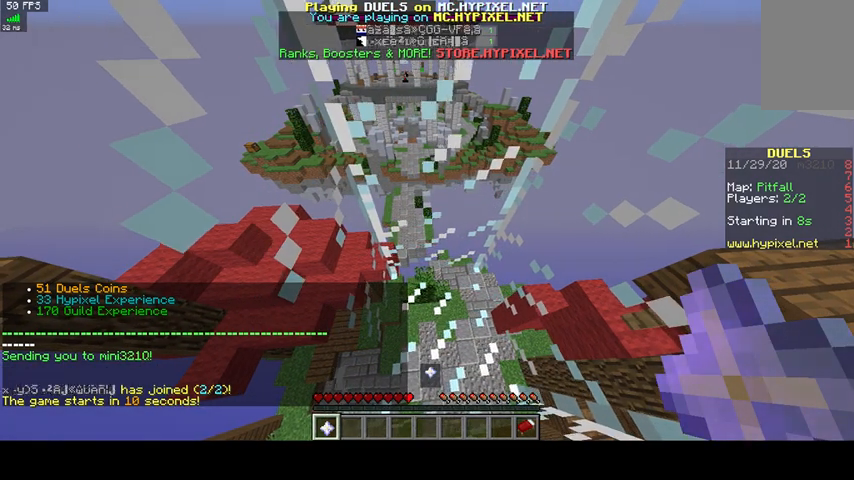
{"keys": ["s"], "mouse": [], "events": []}
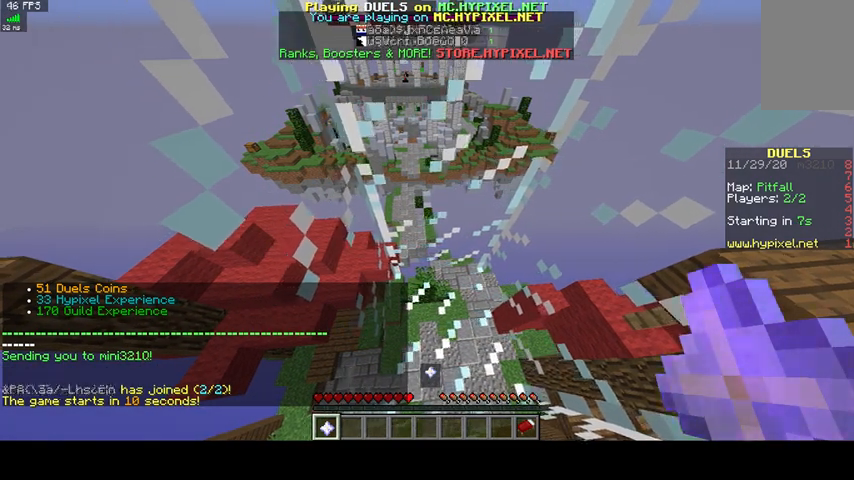
{"keys": [], "mouse": [], "events": [[467, "s", "up"]]}
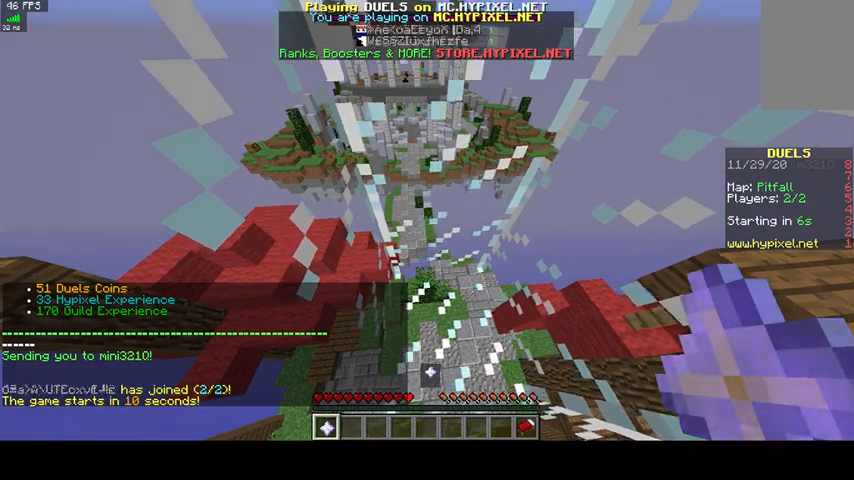
{"keys": ["d", "w"], "mouse": [], "events": [[233, "w", "down"], [400, "d", "down"]]}
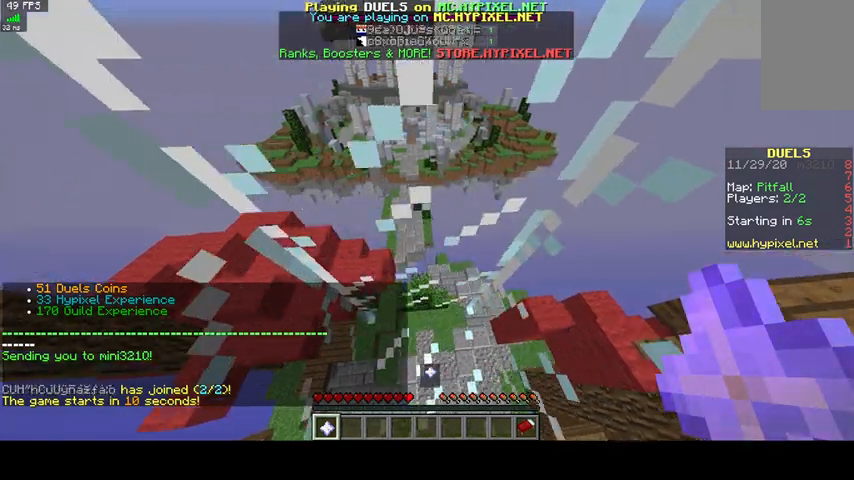
{"keys": ["d", "w"], "mouse": [], "events": []}
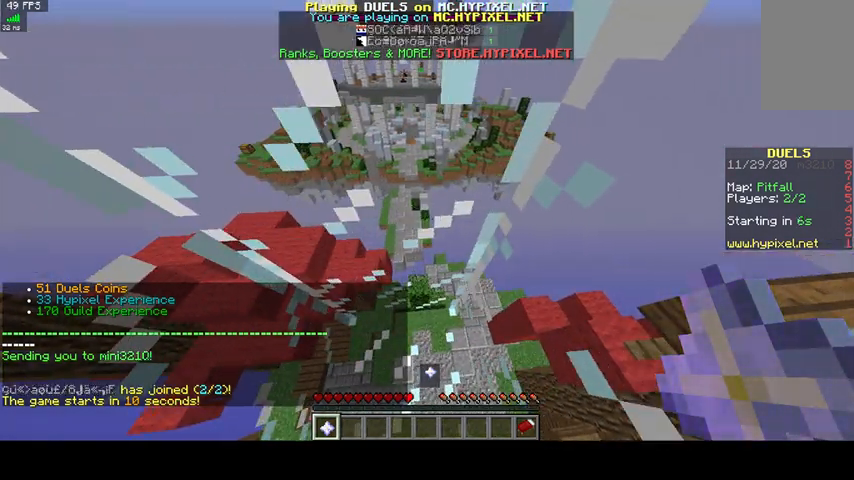
{"keys": ["d", "w"], "mouse": [], "events": []}
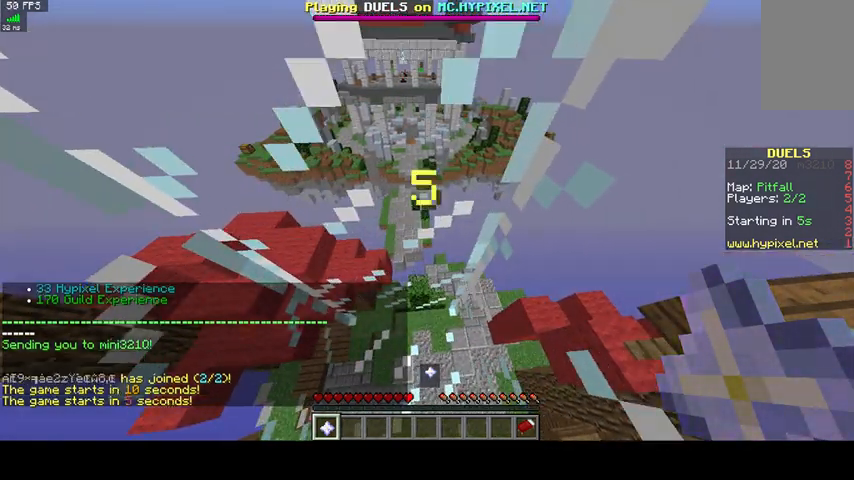
{"keys": ["w"], "mouse": [], "events": [[133, "d", "up"]]}
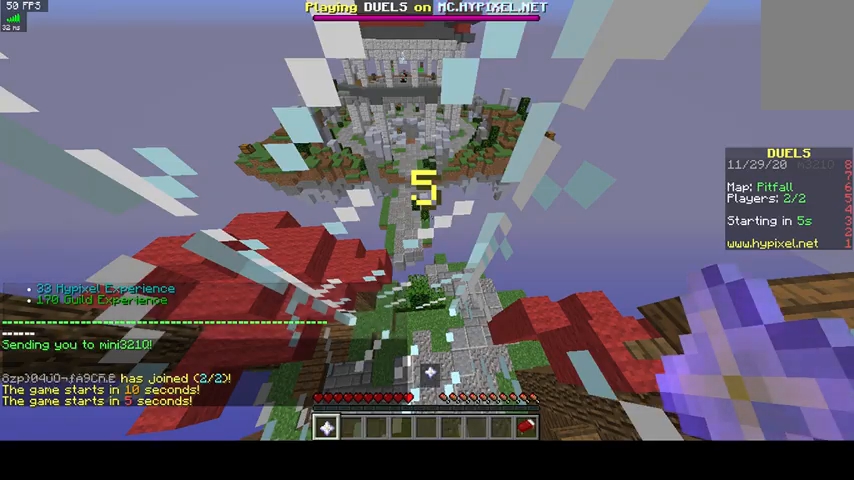
{"keys": ["w"], "mouse": [], "events": []}
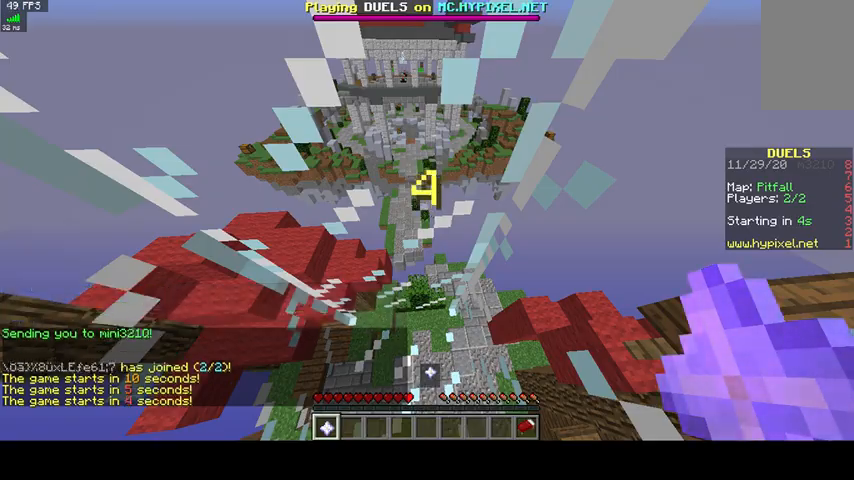
{"keys": ["s"], "mouse": [], "events": [[33, "w", "up"], [133, "s", "down"]]}
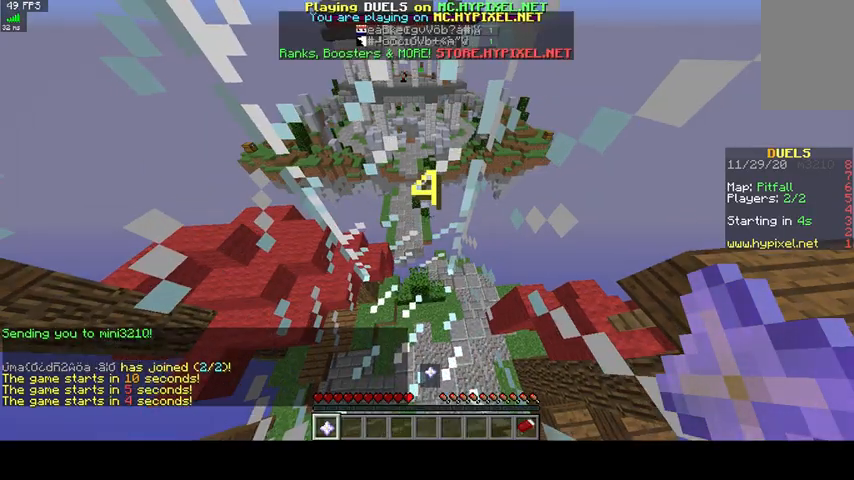
{"keys": ["s"], "mouse": [], "events": [[33, "s", "up"], [100, "s", "down"]]}
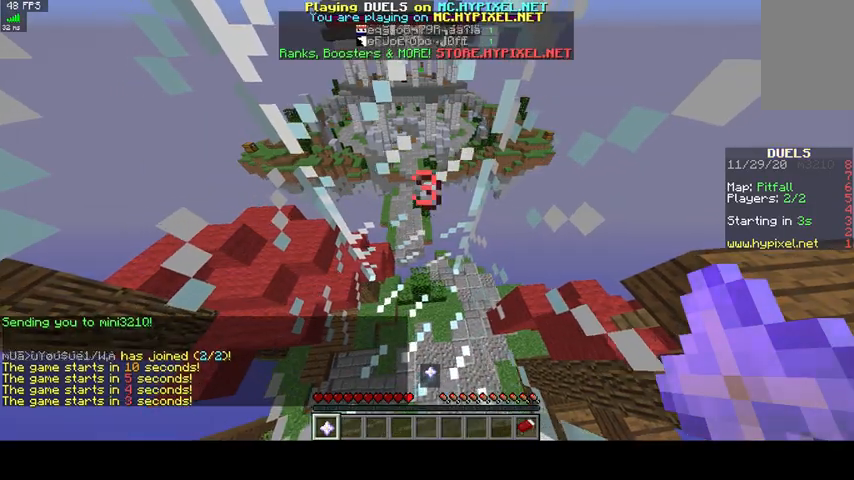
{"keys": ["s"], "mouse": [], "events": []}
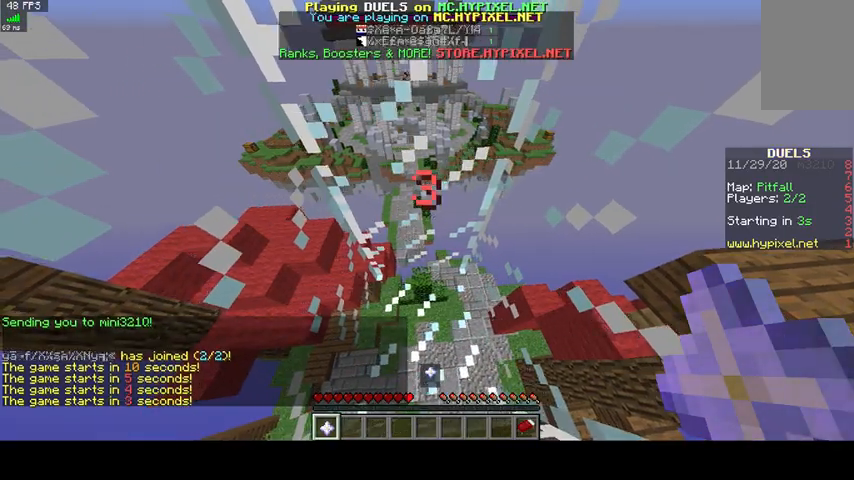
{"keys": [], "mouse": [], "events": [[100, "s", "up"]]}